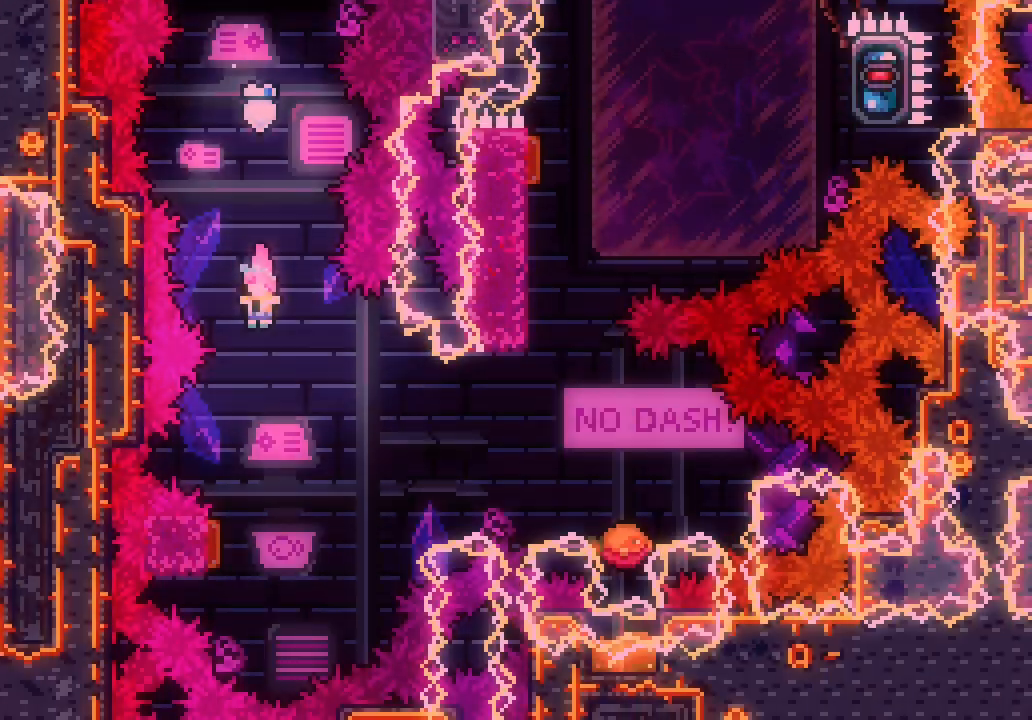
Gameplay with keyboard; each line is a JSON object with the keys held at the frame after it. "events" lists presses ("down") and releases ("up") of "dash", "demo", "down", "jump", "jump2", "jump3", "left", "right" and "up" between this image and that frame as [ms after this image, input, new state], when the widget could be followed in between. No other keys are recorded. Mouse input is not recorded. Key names are as the overlay labels them; some are game actions (e.g. jump) rather than physical keys. Not read: grab.
{"keys": ["right"], "events": [[233, "left", "down"], [367, "right", "down"], [433, "left", "up"]]}
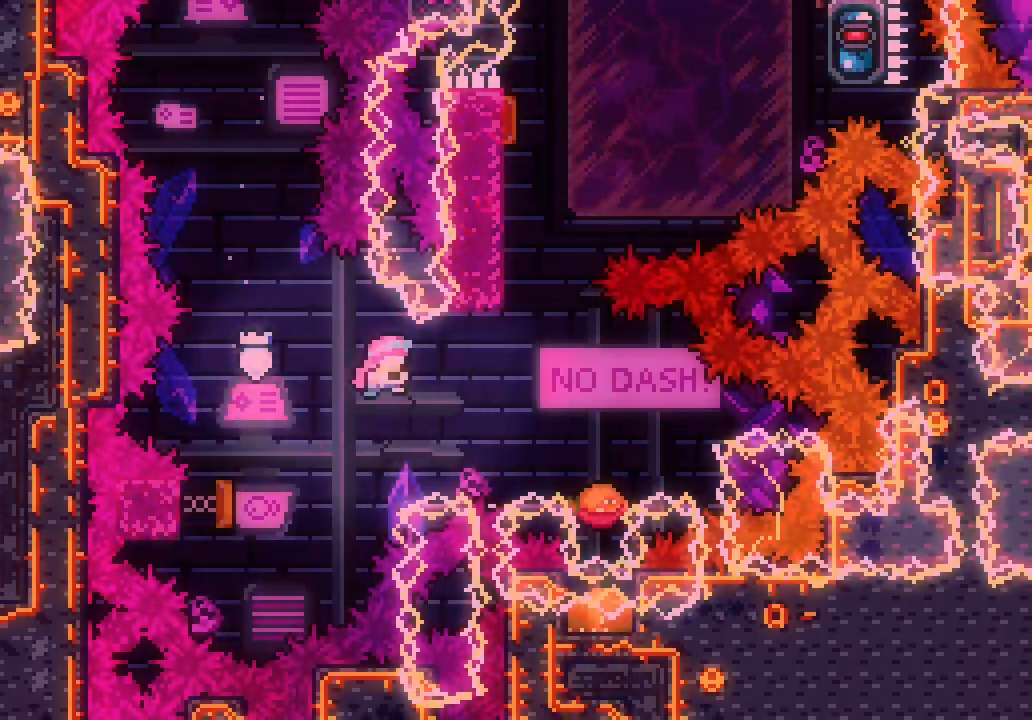
{"keys": ["jump3"], "events": [[267, "jump3", "down"], [350, "right", "up"]]}
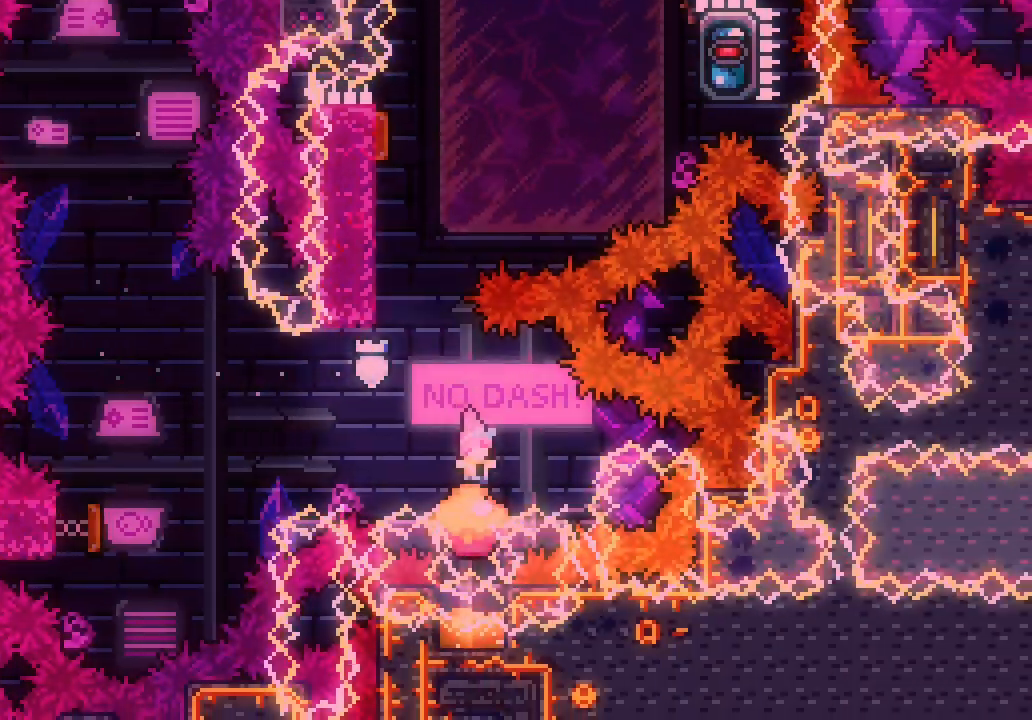
{"keys": ["jump3"]}
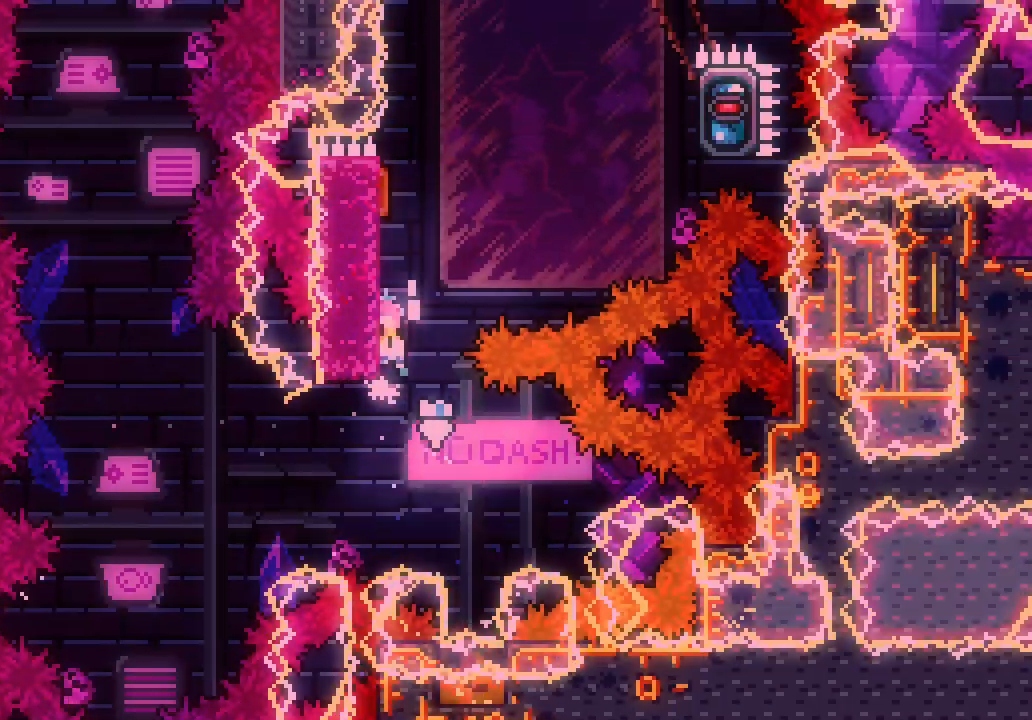
{"keys": ["jump3", "right"], "events": [[100, "jump3", "up"], [183, "jump3", "down"], [383, "right", "down"]]}